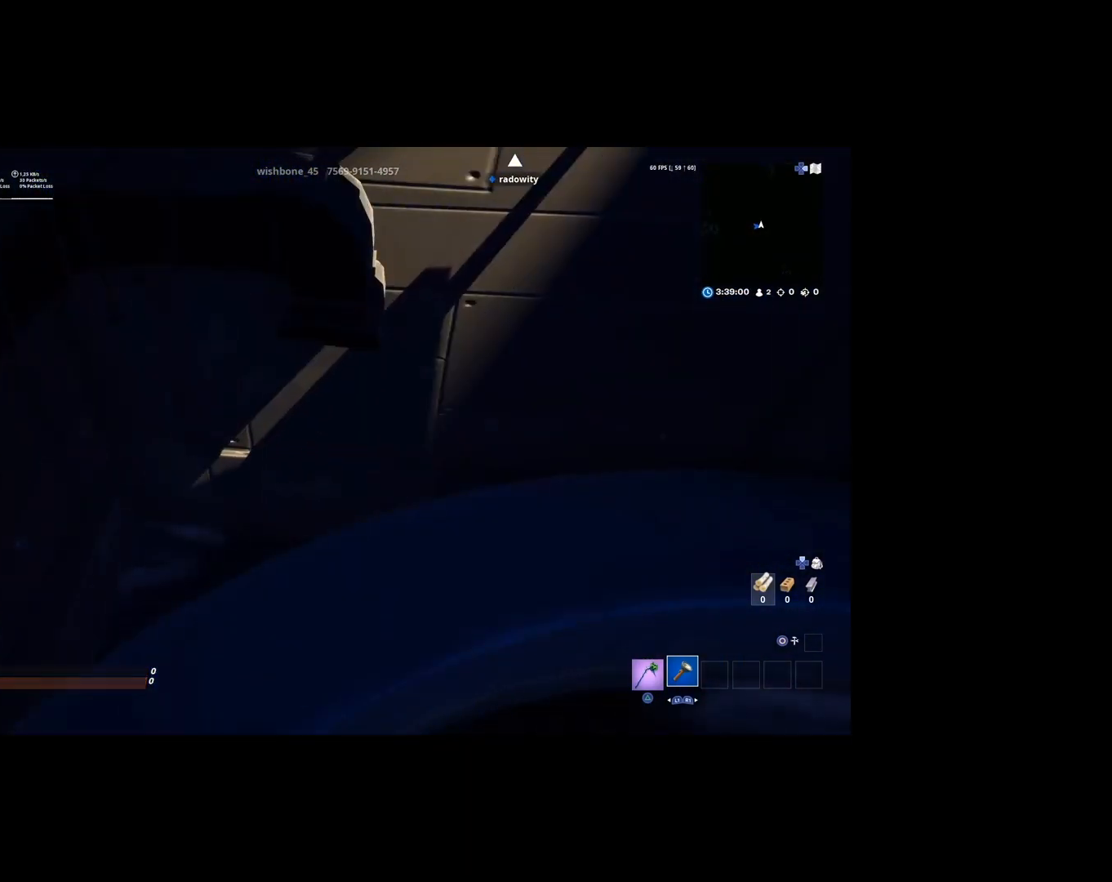
Gameplay with a controller (PlayStation layout); each line is a JSON object with the inputs held at the frame after it. "events" lists button and stick changes between this image and that frame as [ms after this image, input, new state], when the widget could be followed in between.
{"buttons": [], "left_stick": "center", "right_stick": "center", "events": []}
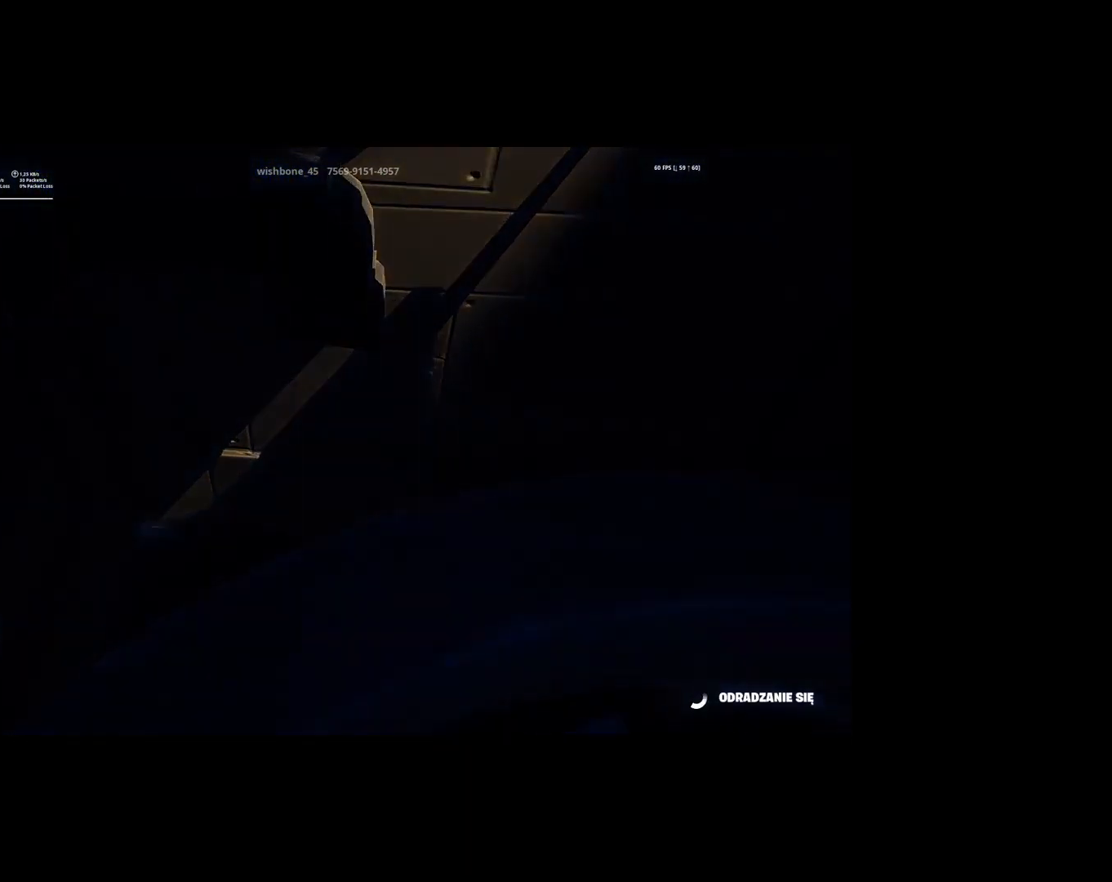
{"buttons": [], "left_stick": "center", "right_stick": "center", "events": []}
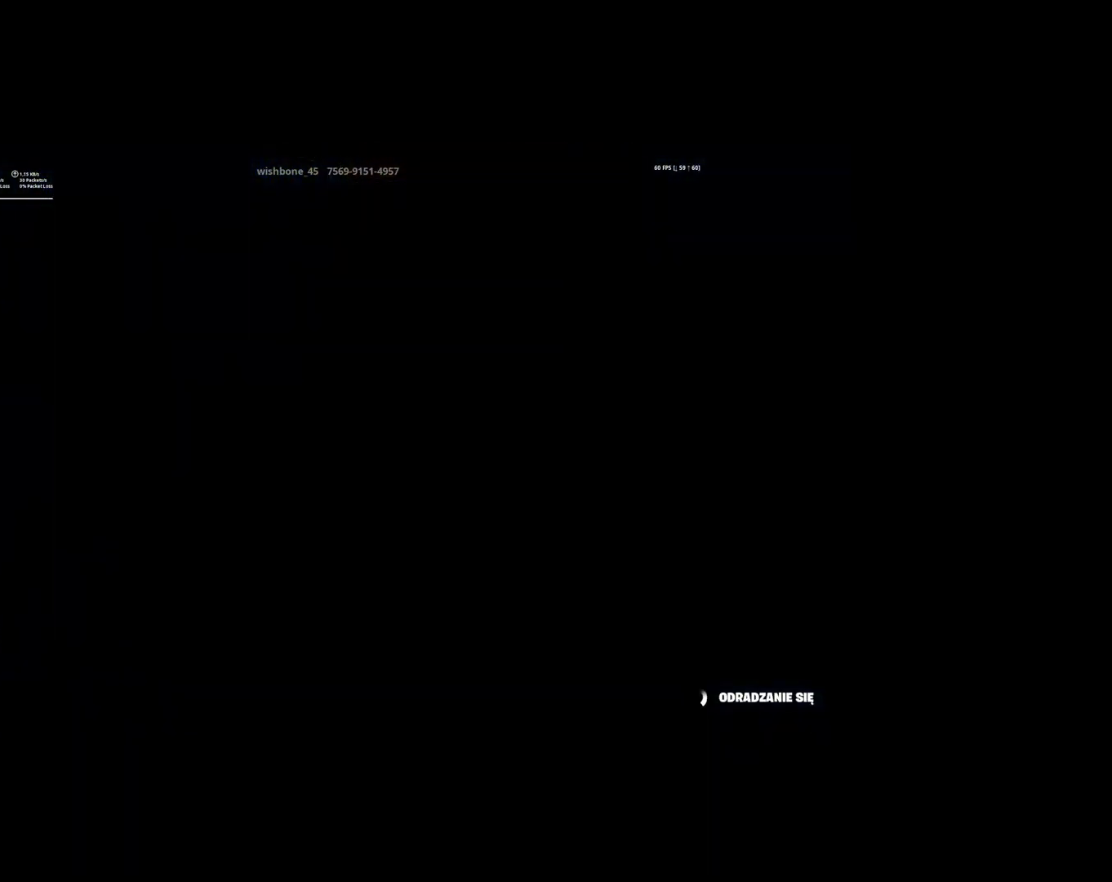
{"buttons": [], "left_stick": "center", "right_stick": "center", "events": []}
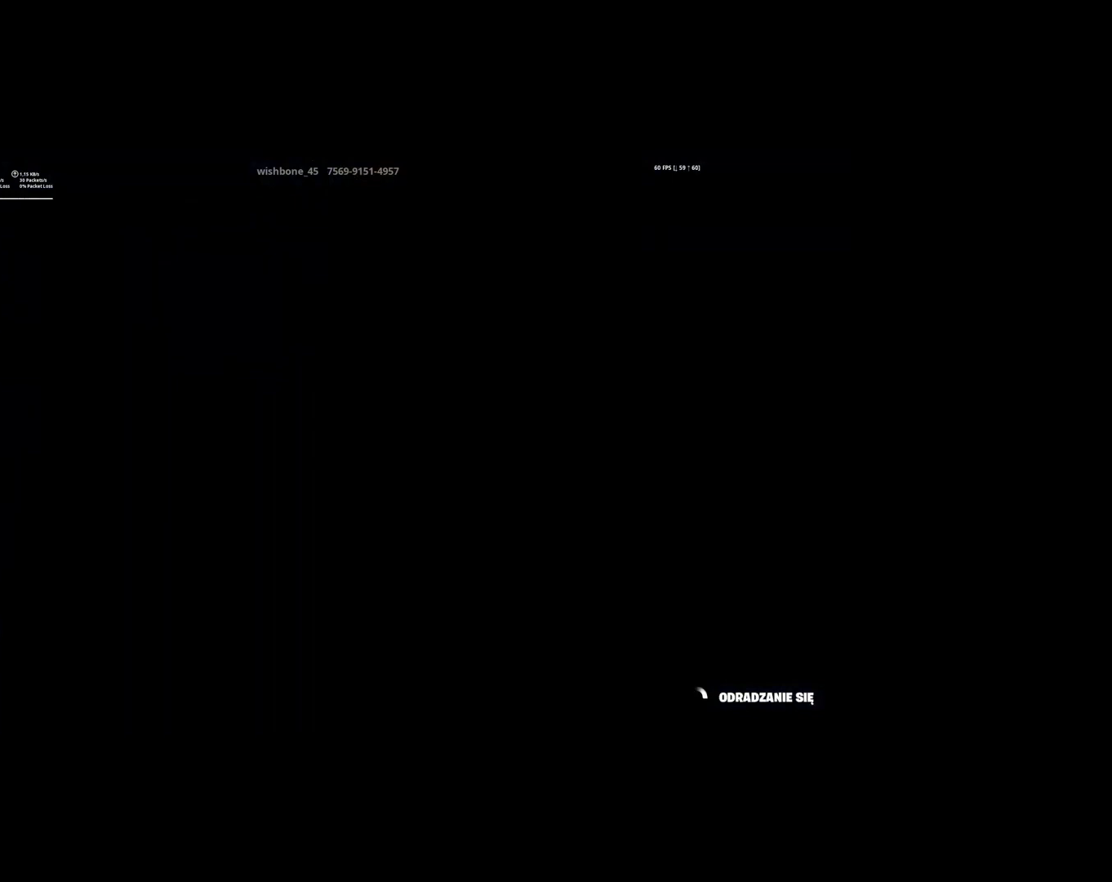
{"buttons": [], "left_stick": "up-right", "right_stick": "center", "events": [[67, "left_stick", "right"], [233, "left_stick", "up-right"]]}
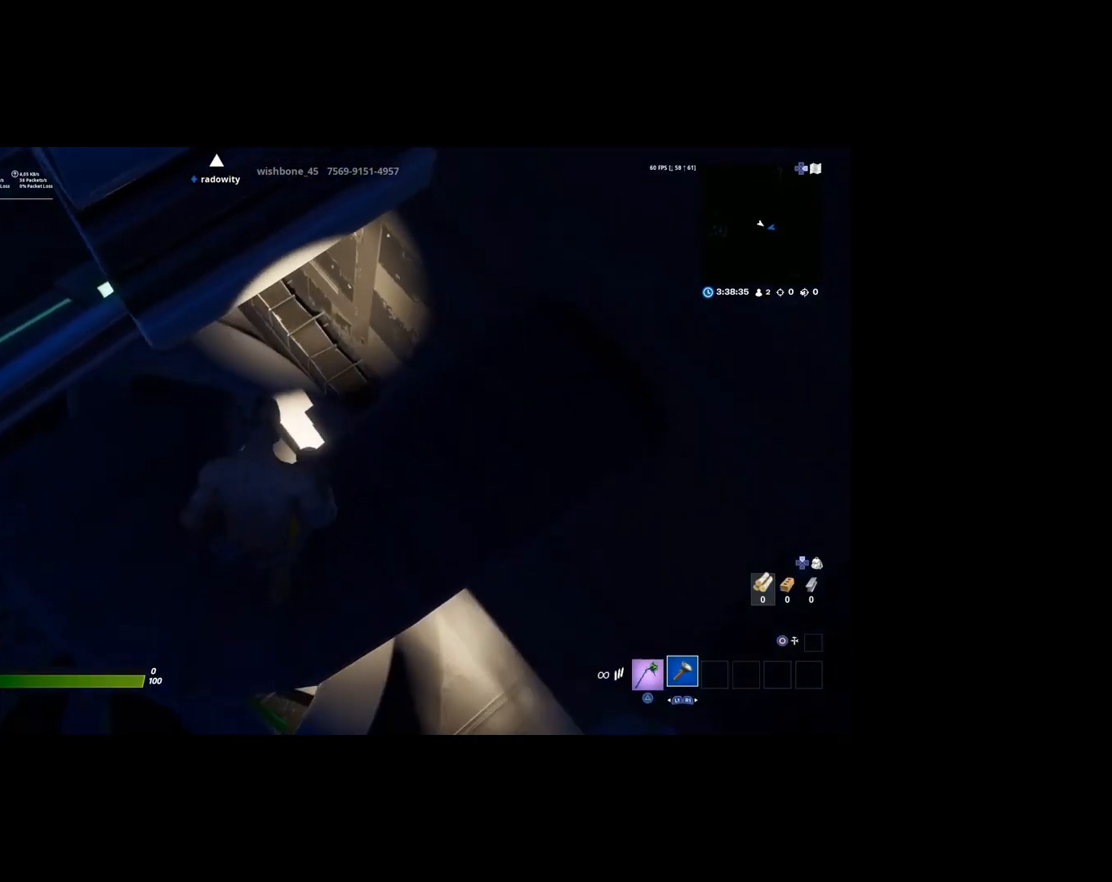
{"buttons": [], "left_stick": "up-right", "right_stick": "center", "events": []}
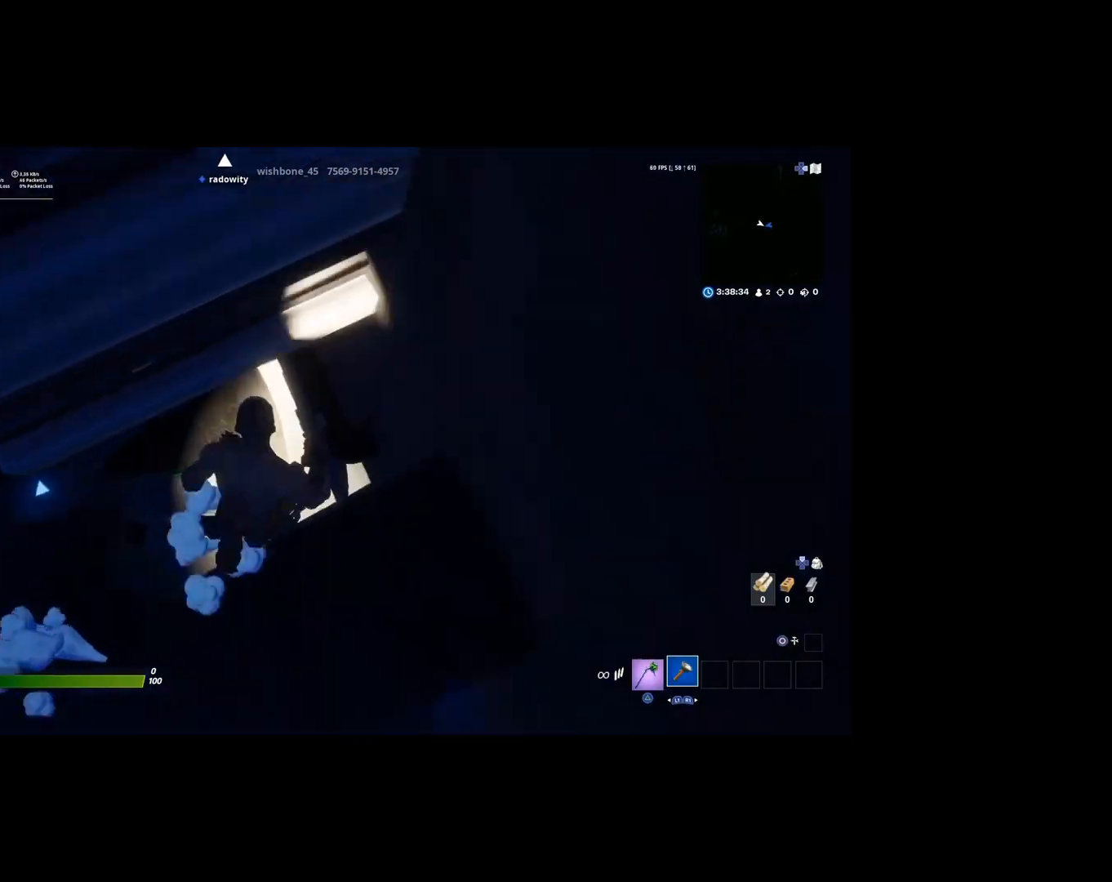
{"buttons": [], "left_stick": "up", "right_stick": "center", "events": [[83, "left_stick", "up"], [133, "right_stick", "up-left"], [200, "right_stick", "up"], [400, "right_stick", "center"]]}
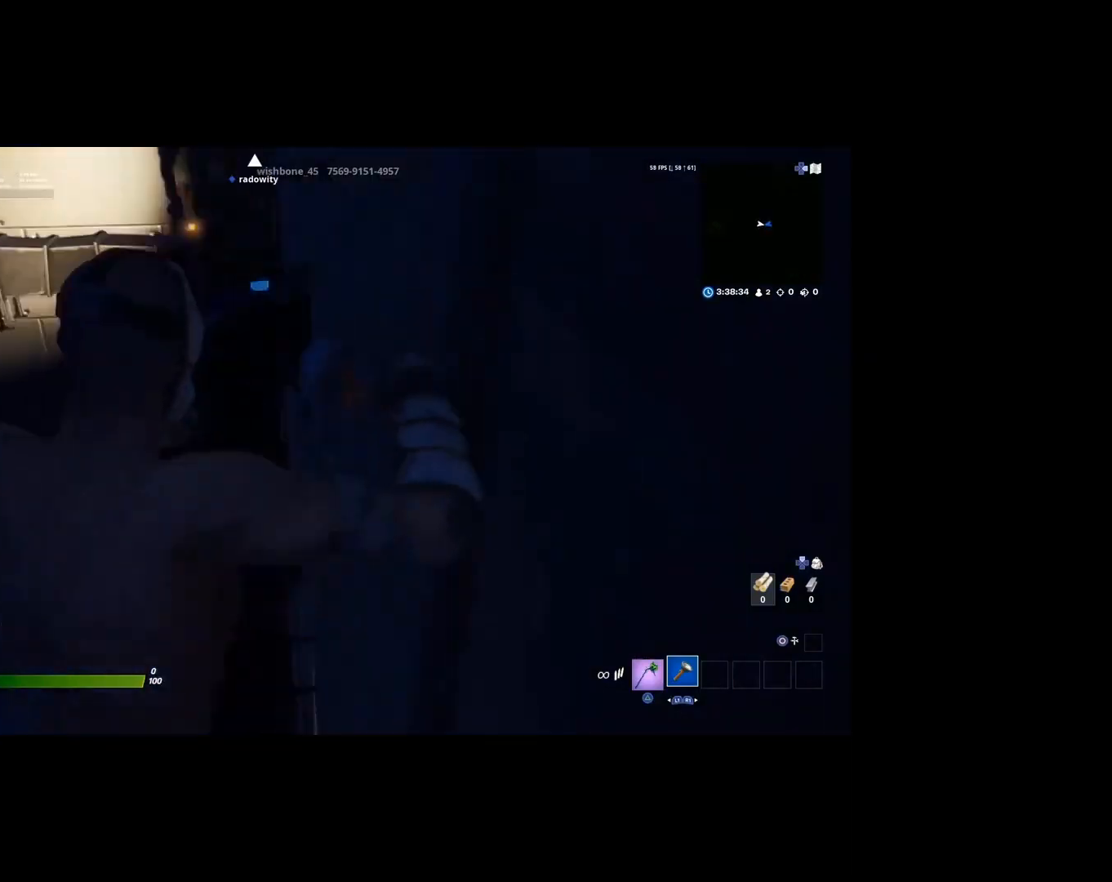
{"buttons": [], "left_stick": "up-right", "right_stick": "center", "events": [[67, "right_stick", "up"], [233, "right_stick", "center"], [433, "left_stick", "up-right"]]}
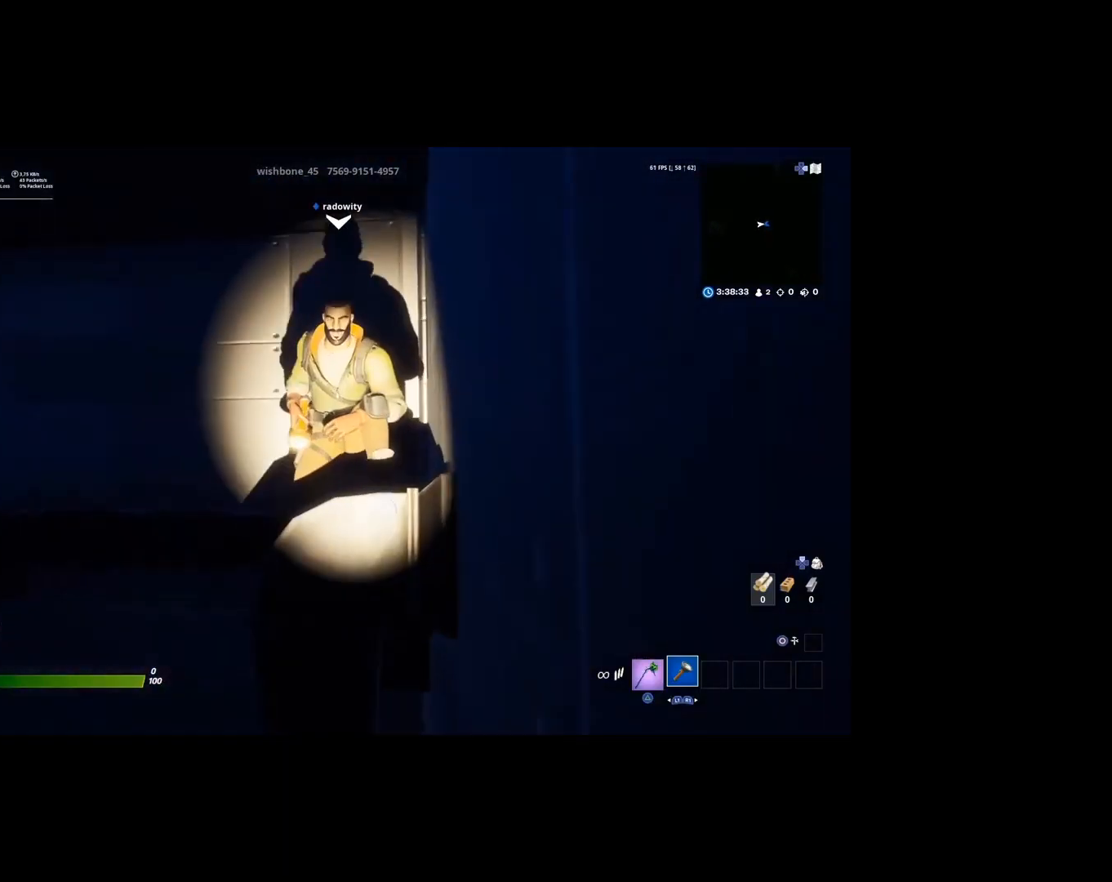
{"buttons": [], "left_stick": "center", "right_stick": "center", "events": [[100, "left_stick", "right"], [133, "right_stick", "down"], [200, "left_stick", "center"], [500, "right_stick", "center"]]}
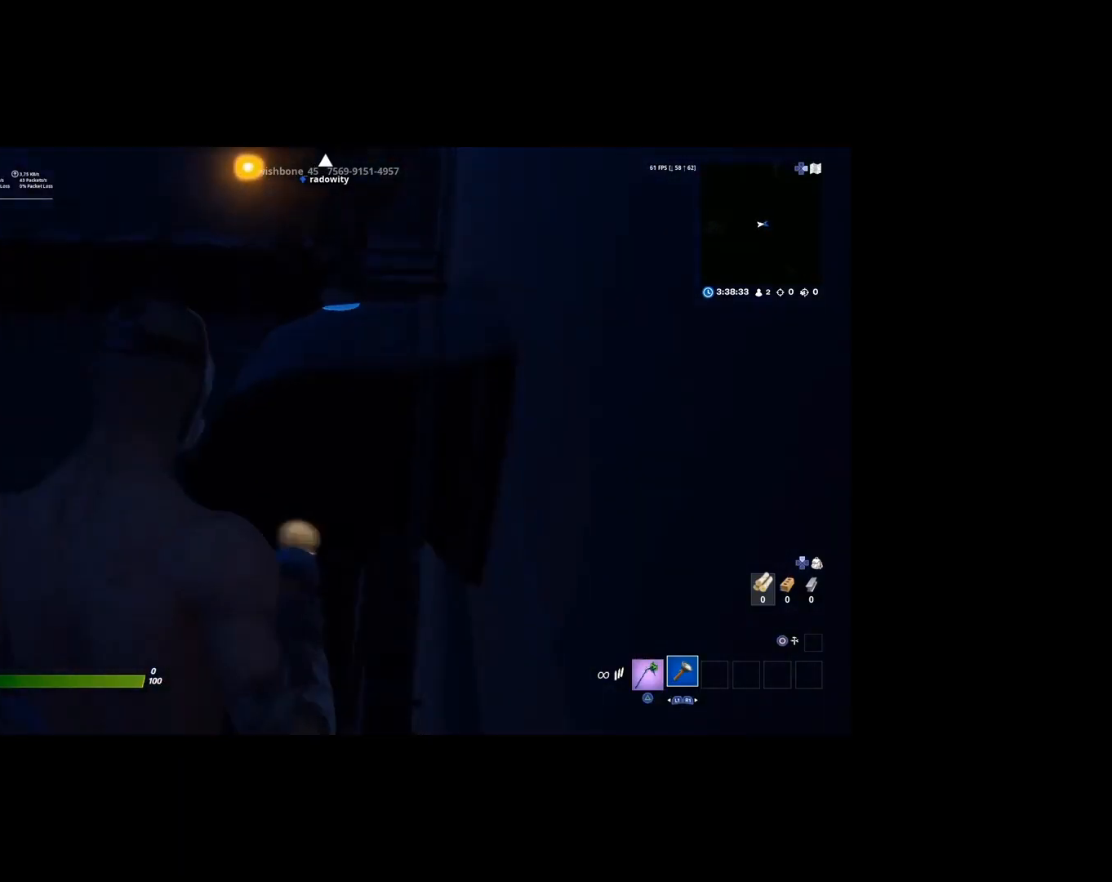
{"buttons": ["CROSS"], "left_stick": "up-right", "right_stick": "center", "events": [[233, "left_stick", "up"], [367, "left_stick", "up-right"], [433, "CROSS", "down"]]}
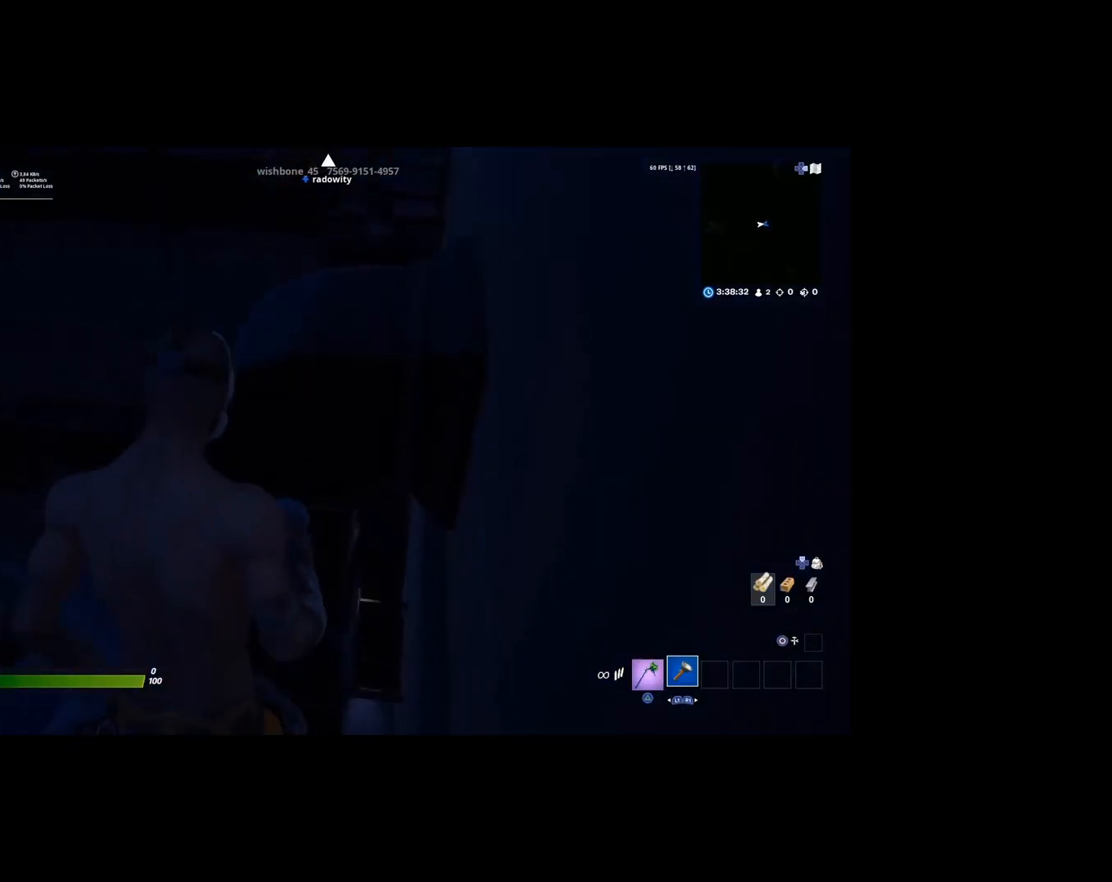
{"buttons": [], "left_stick": "up-right", "right_stick": "center", "events": [[100, "CROSS", "up"]]}
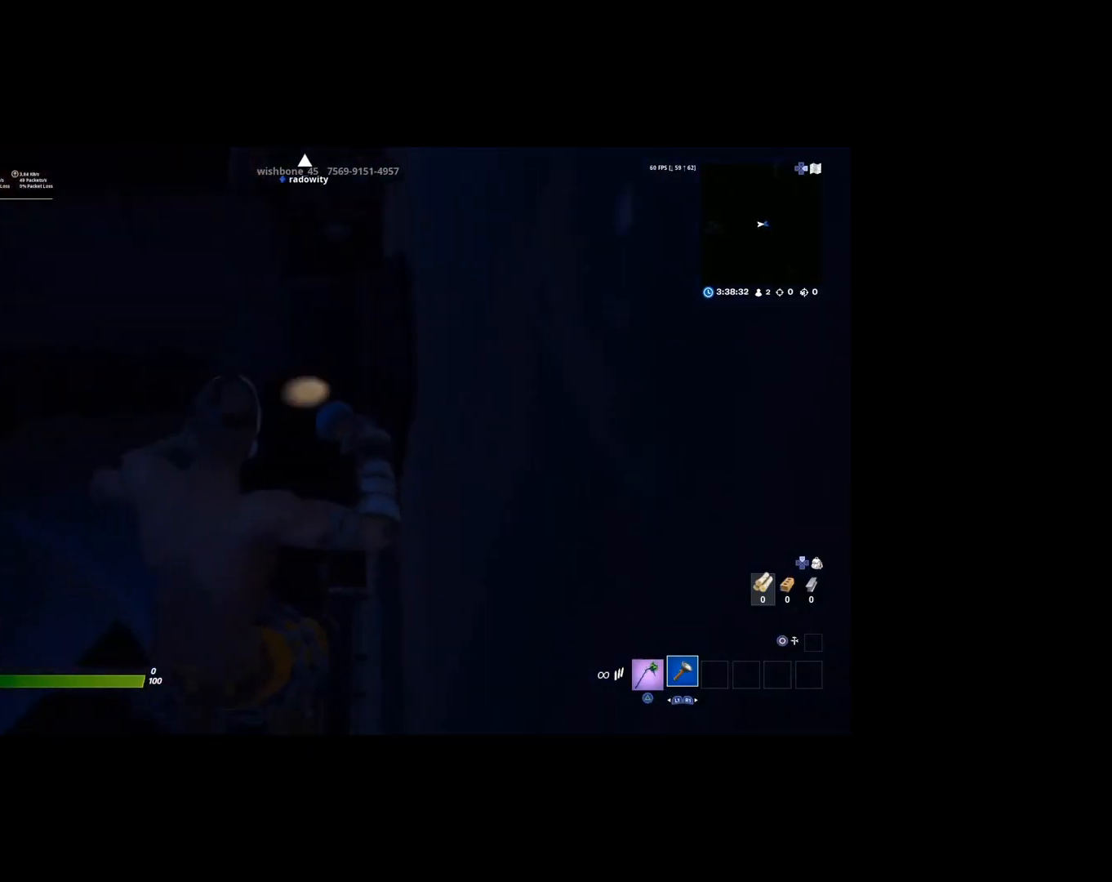
{"buttons": [], "left_stick": "down", "right_stick": "center", "events": [[100, "left_stick", "center"], [167, "left_stick", "down"], [167, "right_stick", "up"], [300, "right_stick", "center"]]}
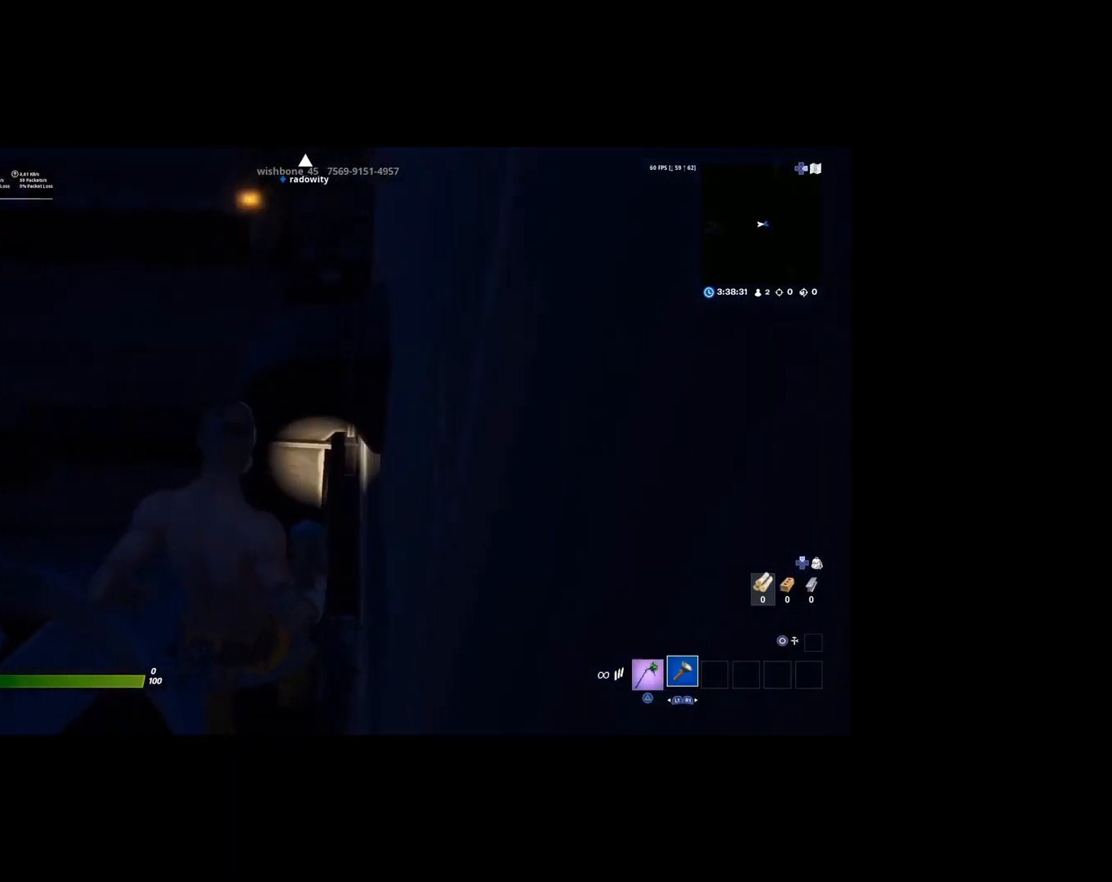
{"buttons": ["CROSS"], "left_stick": "up", "right_stick": "center", "events": [[33, "left_stick", "center"], [133, "left_stick", "up"], [267, "CROSS", "down"]]}
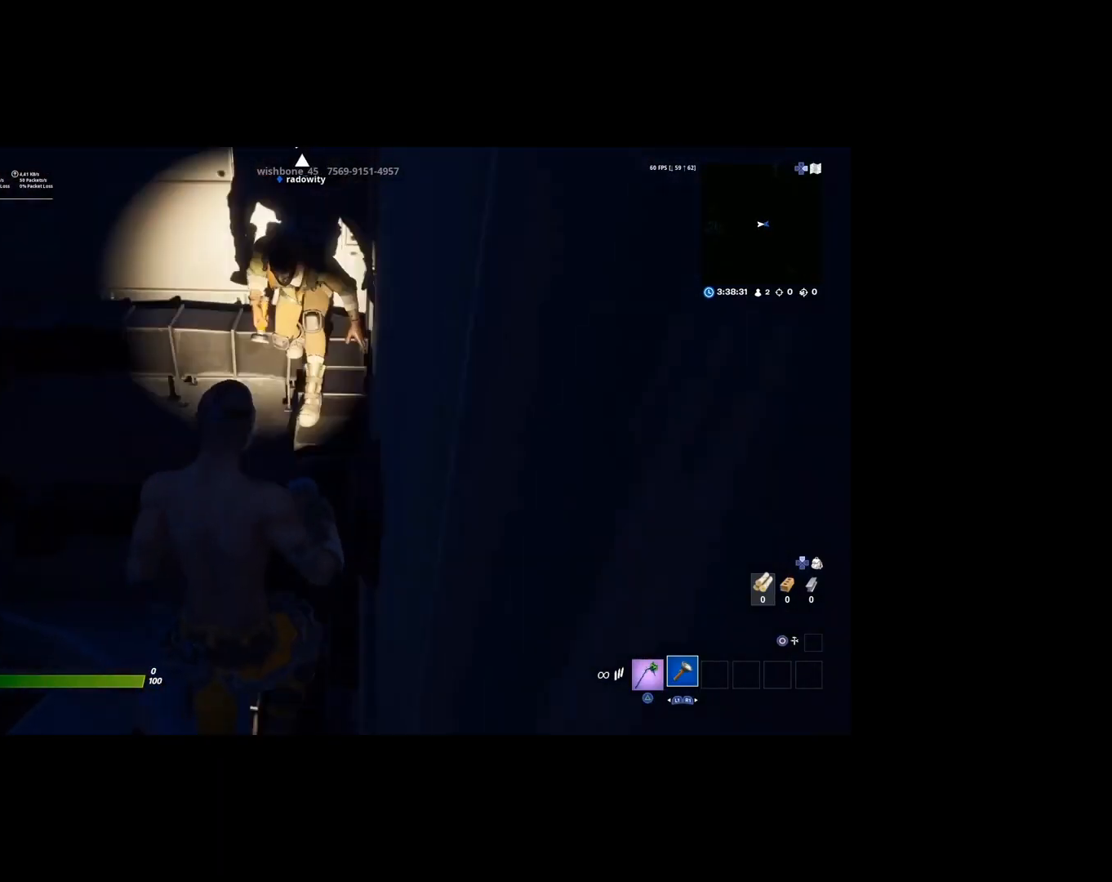
{"buttons": [], "left_stick": "right", "right_stick": "center", "events": [[67, "right_stick", "down"], [133, "CROSS", "up"], [133, "left_stick", "up-right"], [333, "left_stick", "right"], [500, "right_stick", "center"]]}
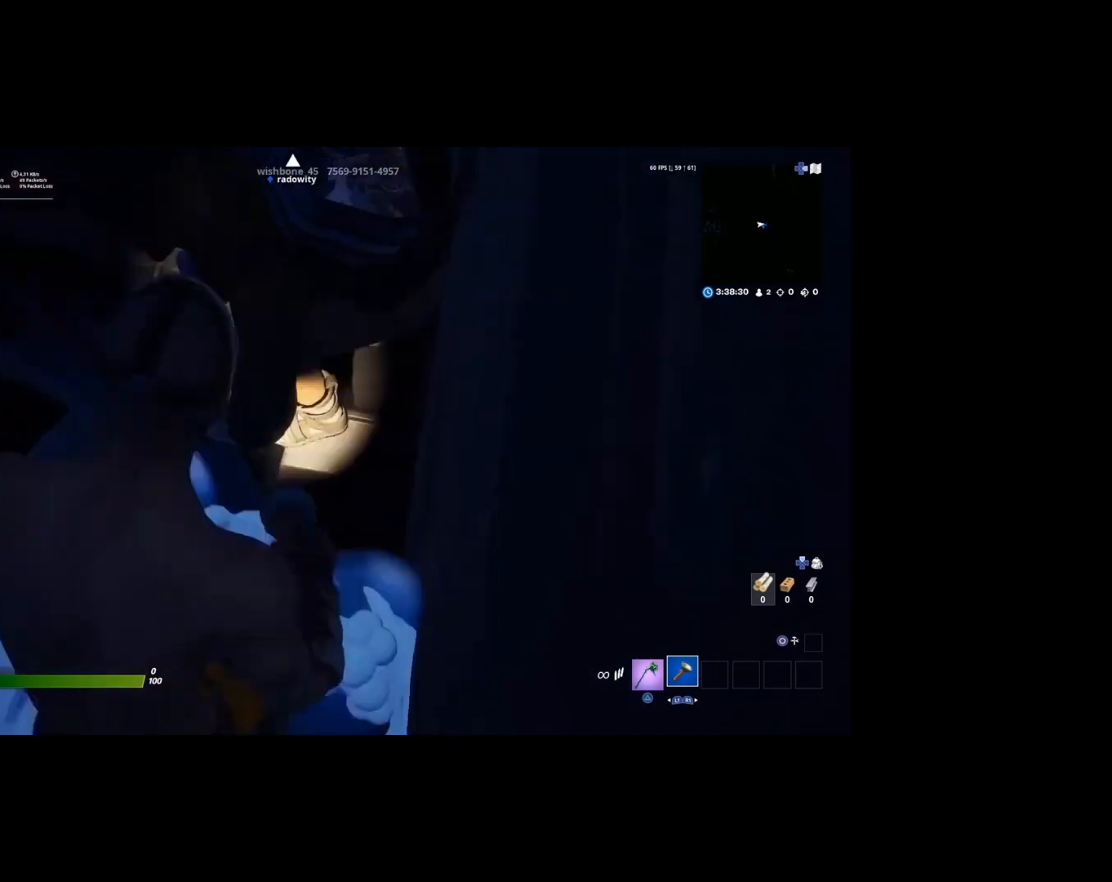
{"buttons": [], "left_stick": "down-right", "right_stick": "up-left", "events": [[100, "R3", "down"], [200, "R3", "up"], [267, "right_stick", "left"], [367, "left_stick", "down-right"], [500, "right_stick", "up-left"]]}
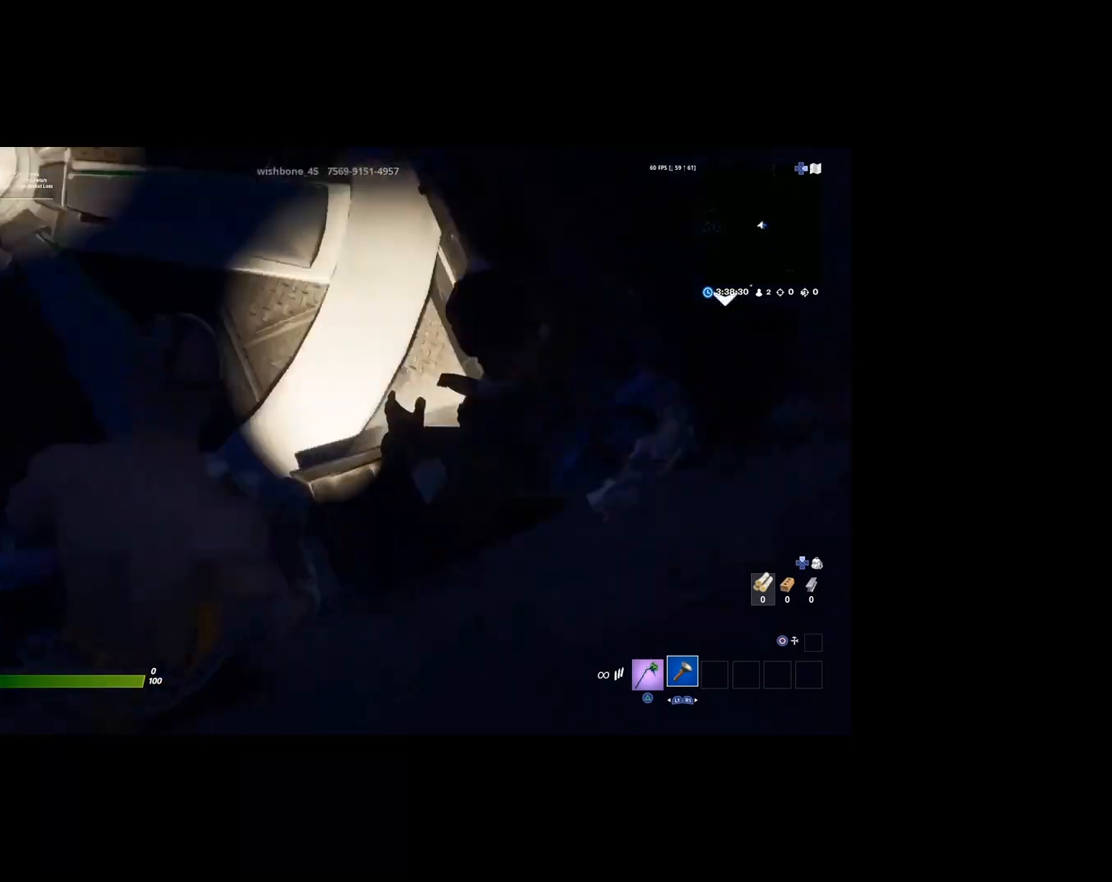
{"buttons": [], "left_stick": "center", "right_stick": "center", "events": [[133, "left_stick", "center"], [167, "right_stick", "center"]]}
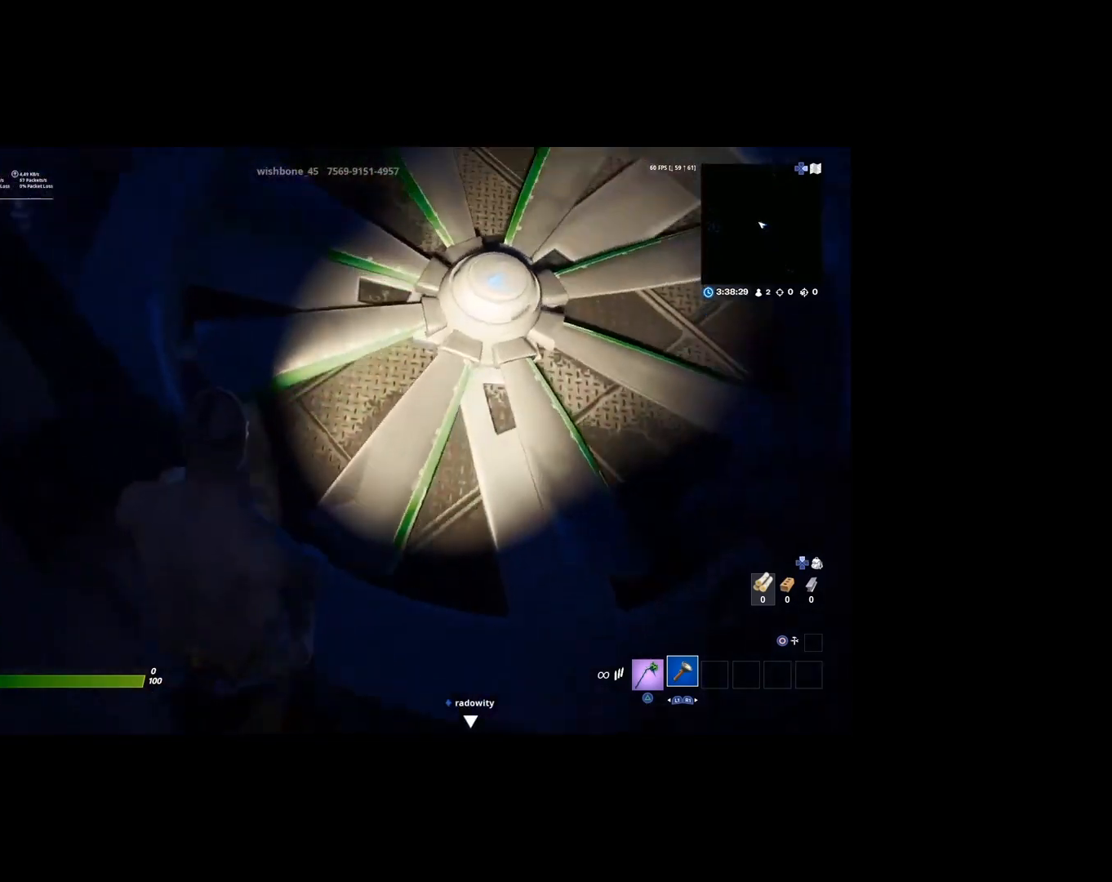
{"buttons": [], "left_stick": "center", "right_stick": "down-left", "events": [[433, "right_stick", "down-left"]]}
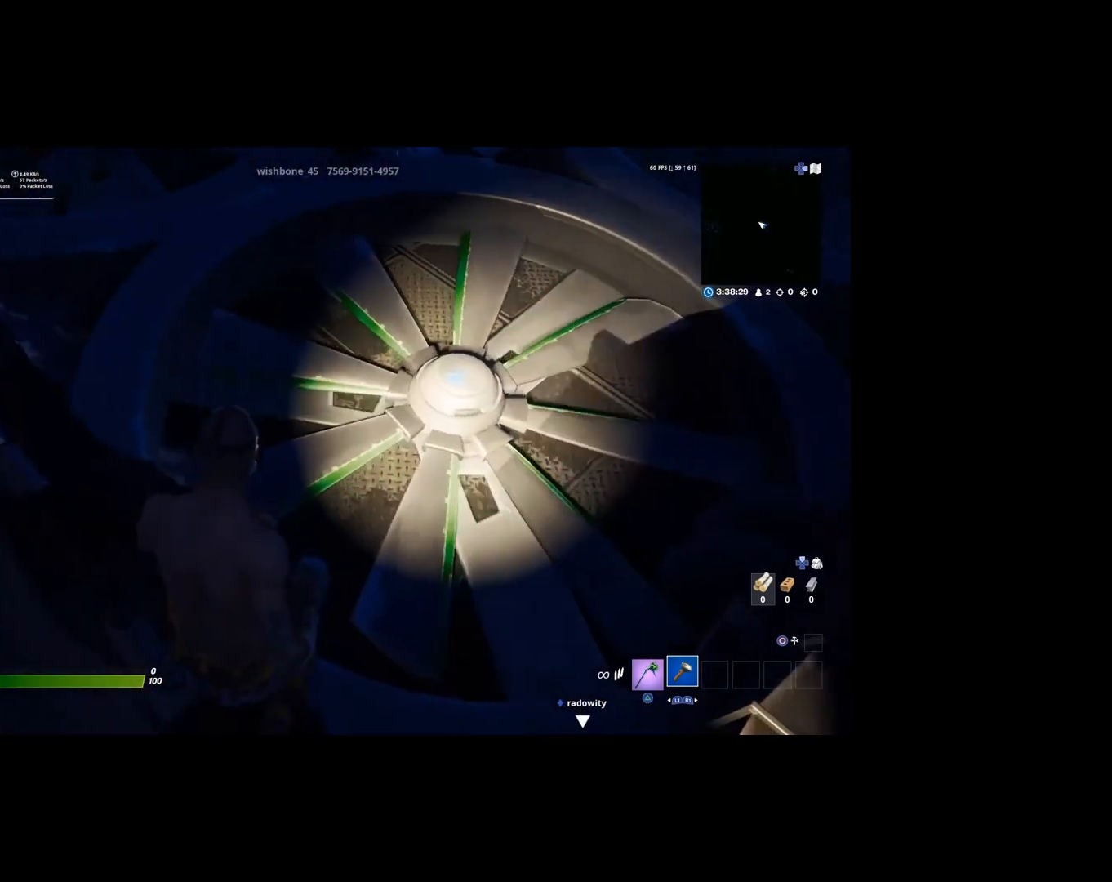
{"buttons": [], "left_stick": "center", "right_stick": "center", "events": [[33, "right_stick", "left"], [333, "right_stick", "up-left"], [467, "right_stick", "center"]]}
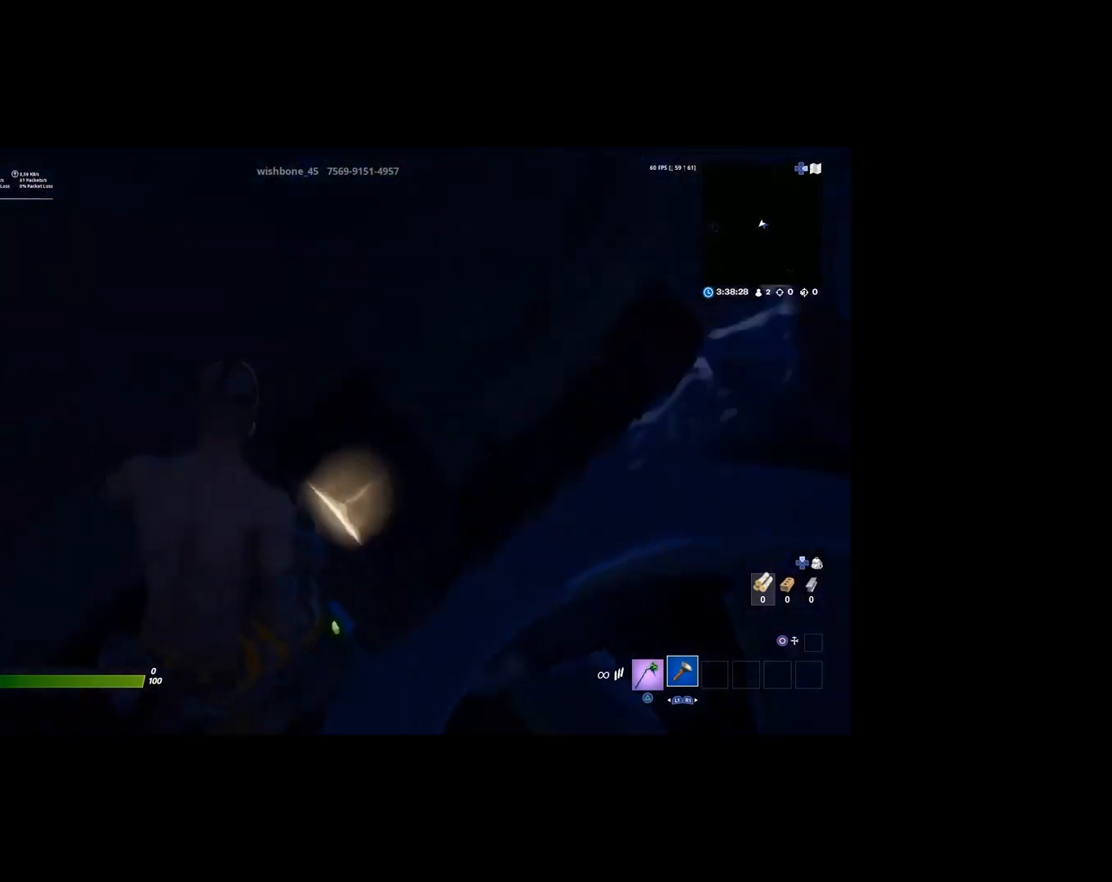
{"buttons": [], "left_stick": "down-left", "right_stick": "center", "events": [[233, "right_stick", "down"], [300, "left_stick", "down-left"], [333, "right_stick", "down-right"], [500, "right_stick", "center"]]}
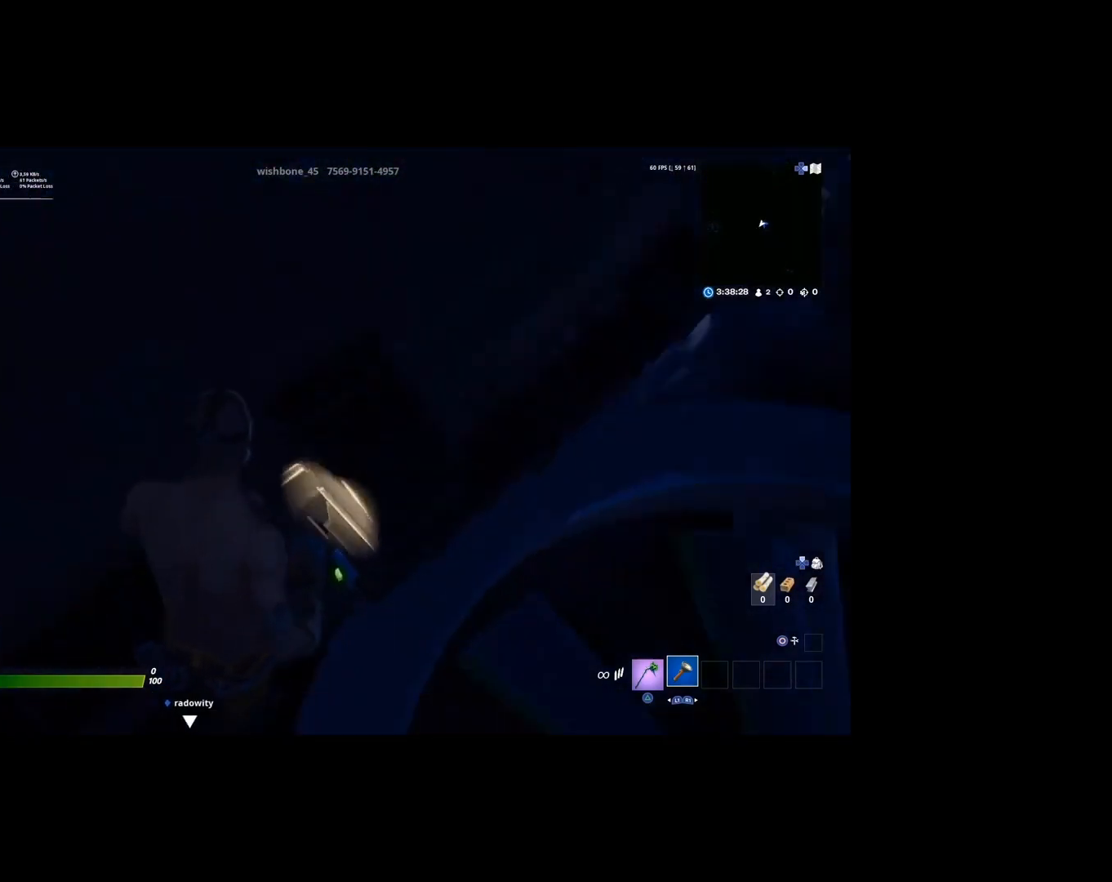
{"buttons": [], "left_stick": "center", "right_stick": "center", "events": [[167, "left_stick", "center"]]}
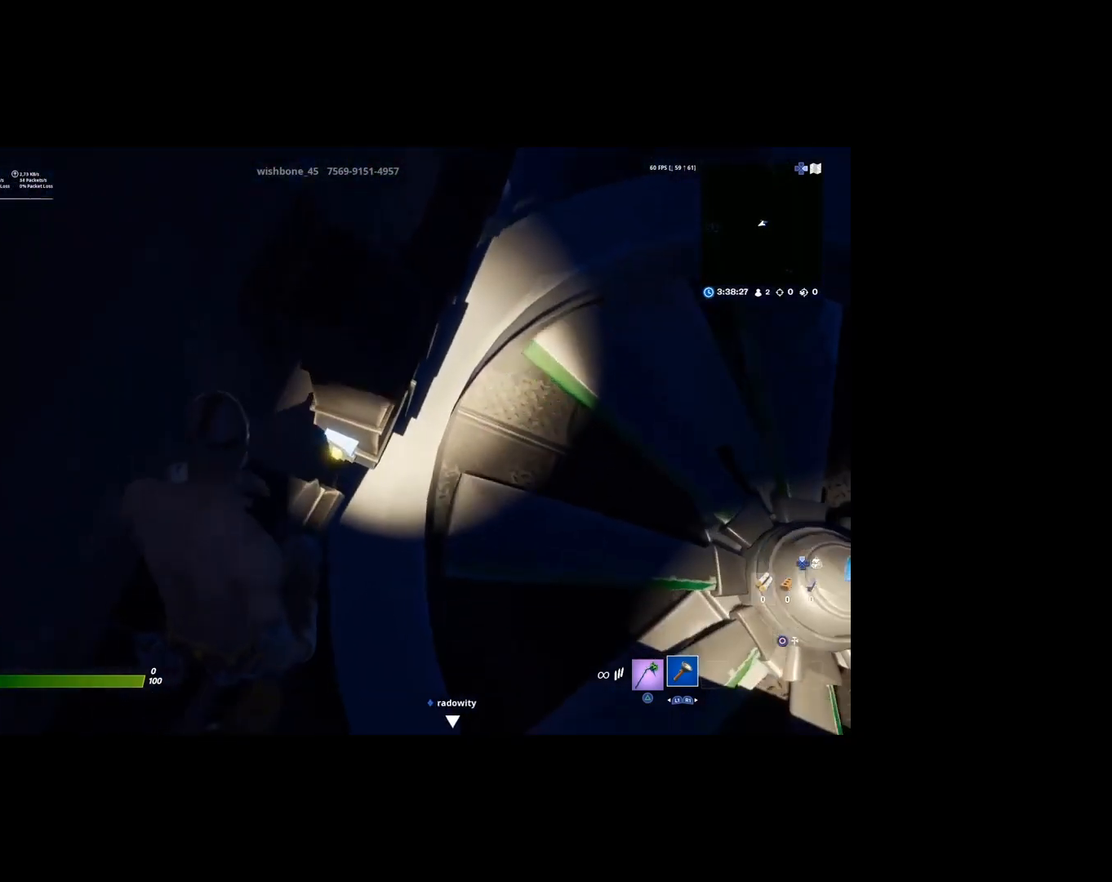
{"buttons": [], "left_stick": "up", "right_stick": "center", "events": [[167, "left_stick", "left"], [300, "left_stick", "center"], [400, "left_stick", "up"]]}
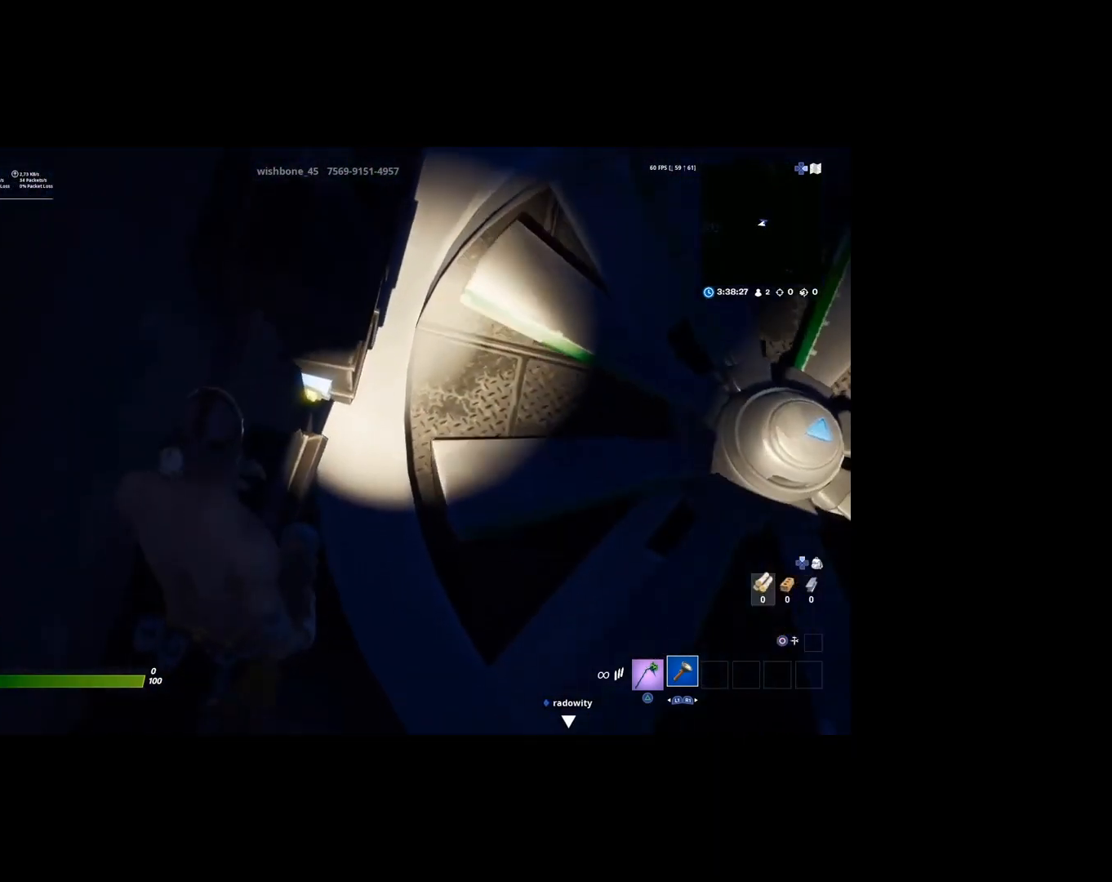
{"buttons": [], "left_stick": "center", "right_stick": "left", "events": [[100, "left_stick", "center"], [167, "TRIANGLE", "down"], [267, "TRIANGLE", "up"], [300, "left_stick", "up"], [433, "left_stick", "center"], [467, "right_stick", "left"]]}
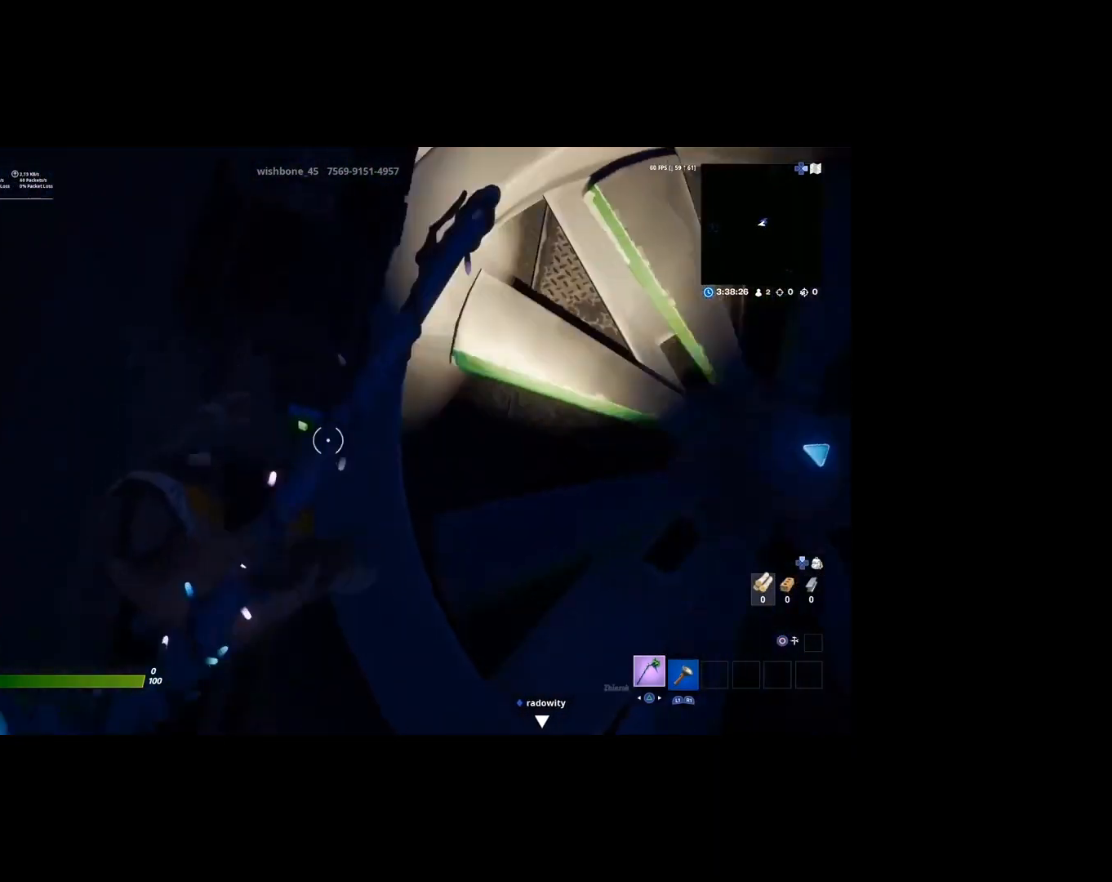
{"buttons": [], "left_stick": "up-right", "right_stick": "center", "events": [[33, "right_stick", "center"], [133, "left_stick", "up"], [267, "left_stick", "center"], [433, "left_stick", "up-right"]]}
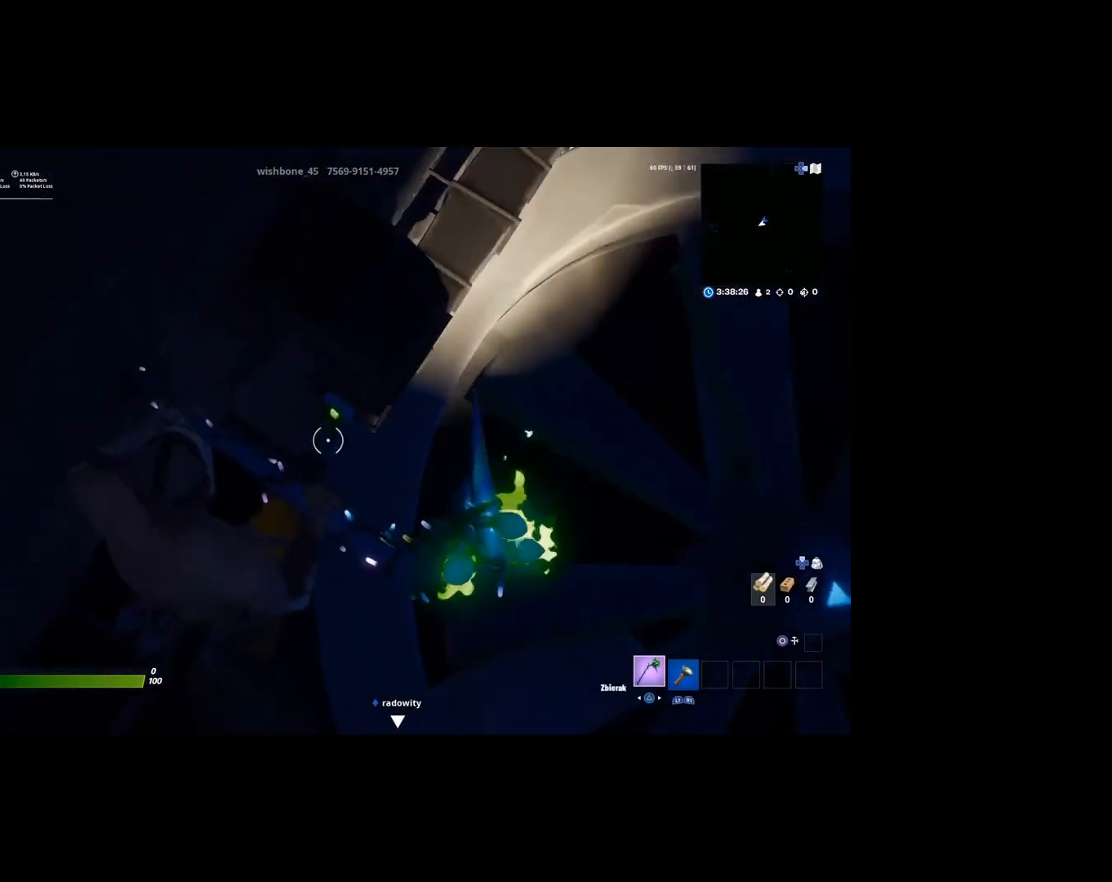
{"buttons": [], "left_stick": "center", "right_stick": "center", "events": [[100, "left_stick", "center"], [267, "left_stick", "up-right"], [400, "left_stick", "center"]]}
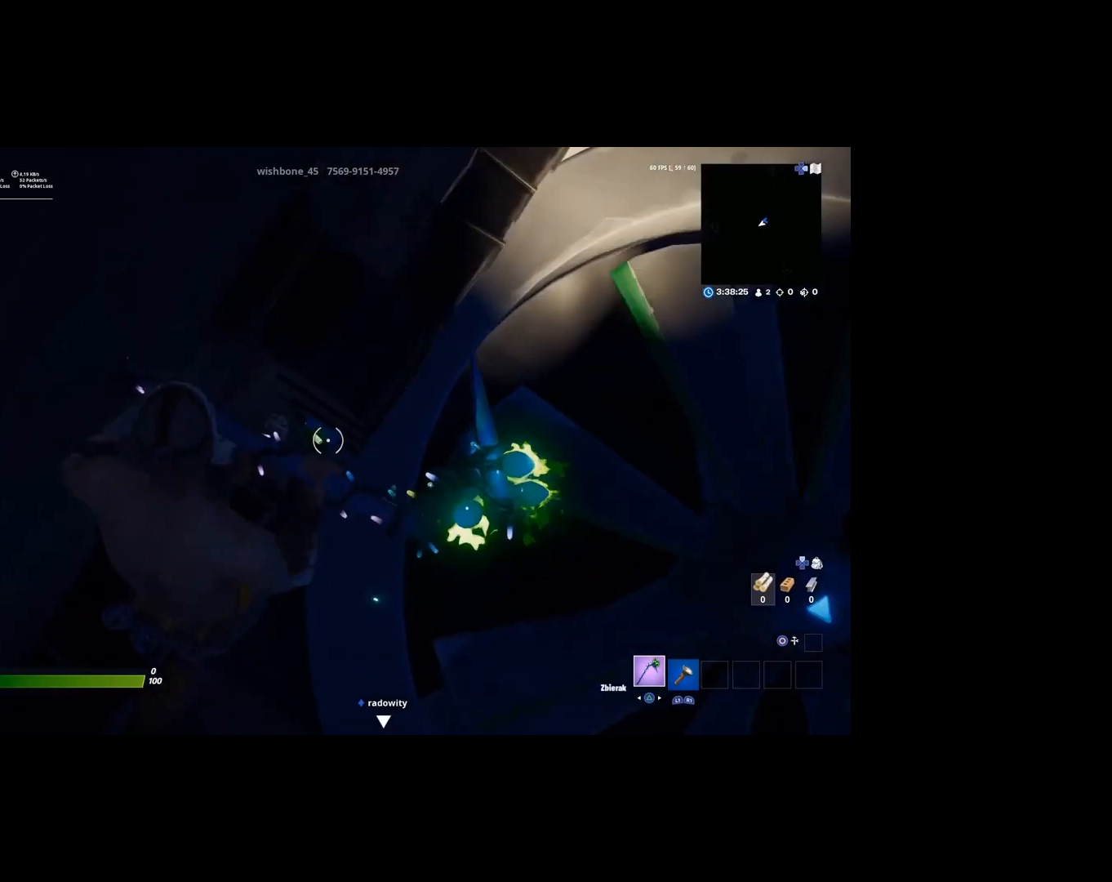
{"buttons": [], "left_stick": "center", "right_stick": "center", "events": [[67, "left_stick", "up-right"], [200, "left_stick", "center"], [267, "SQUARE", "down"], [333, "SQUARE", "up"], [400, "SQUARE", "down"], [500, "SQUARE", "up"]]}
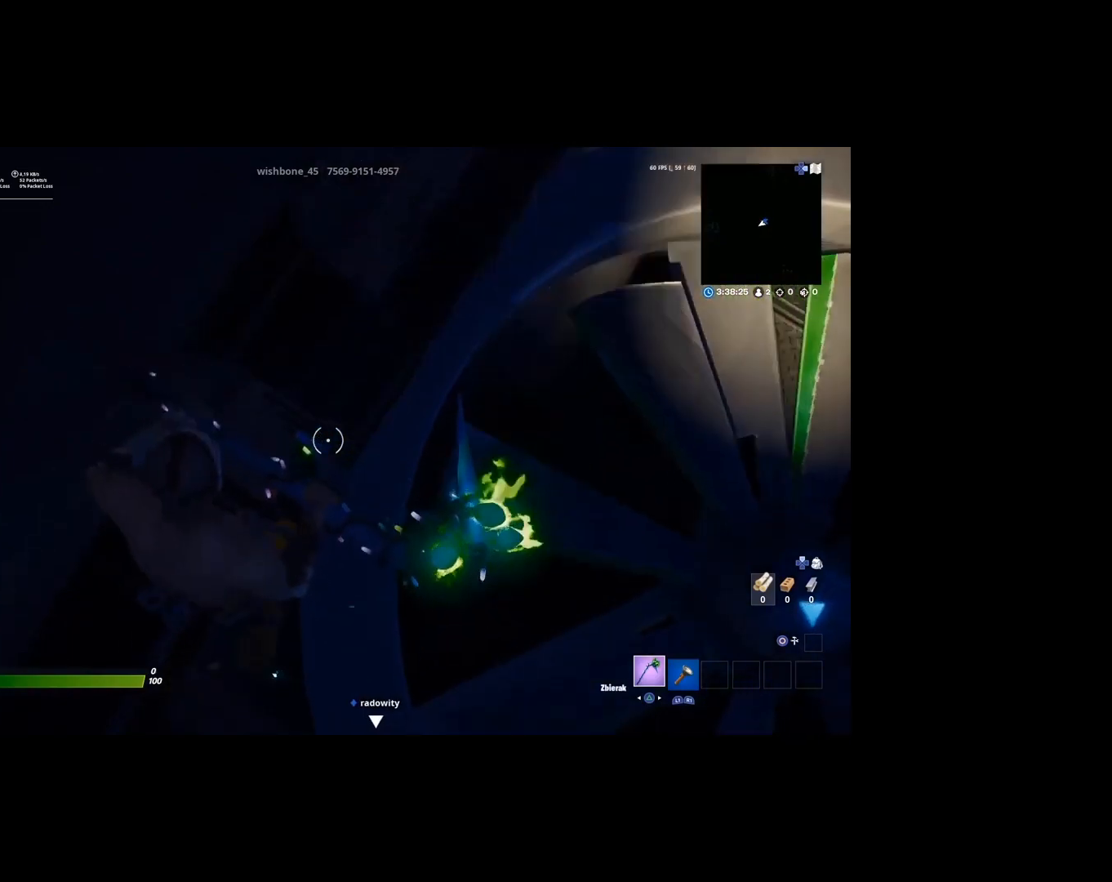
{"buttons": [], "left_stick": "down-left", "right_stick": "right", "events": [[67, "left_stick", "down-left"], [467, "right_stick", "right"]]}
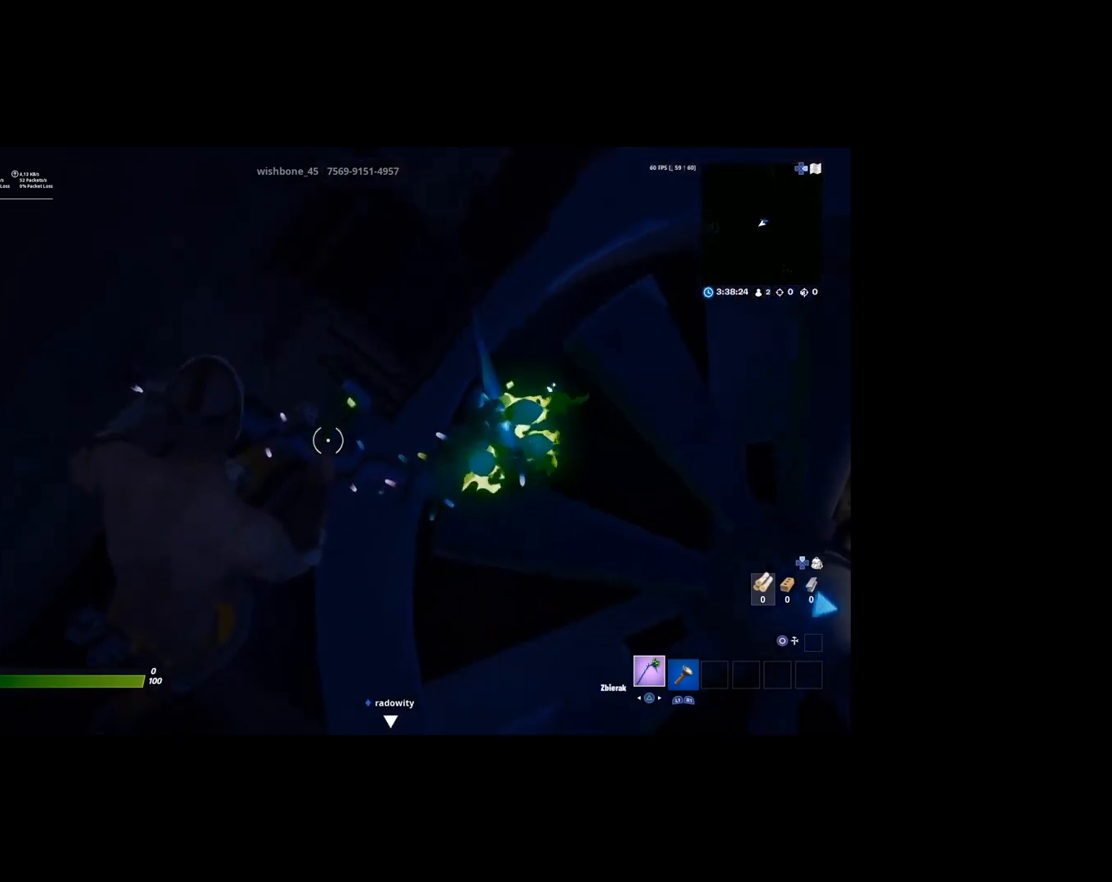
{"buttons": ["R1"], "left_stick": "down-right", "right_stick": "center", "events": [[267, "right_stick", "center"], [367, "left_stick", "down-right"], [433, "R1", "down"]]}
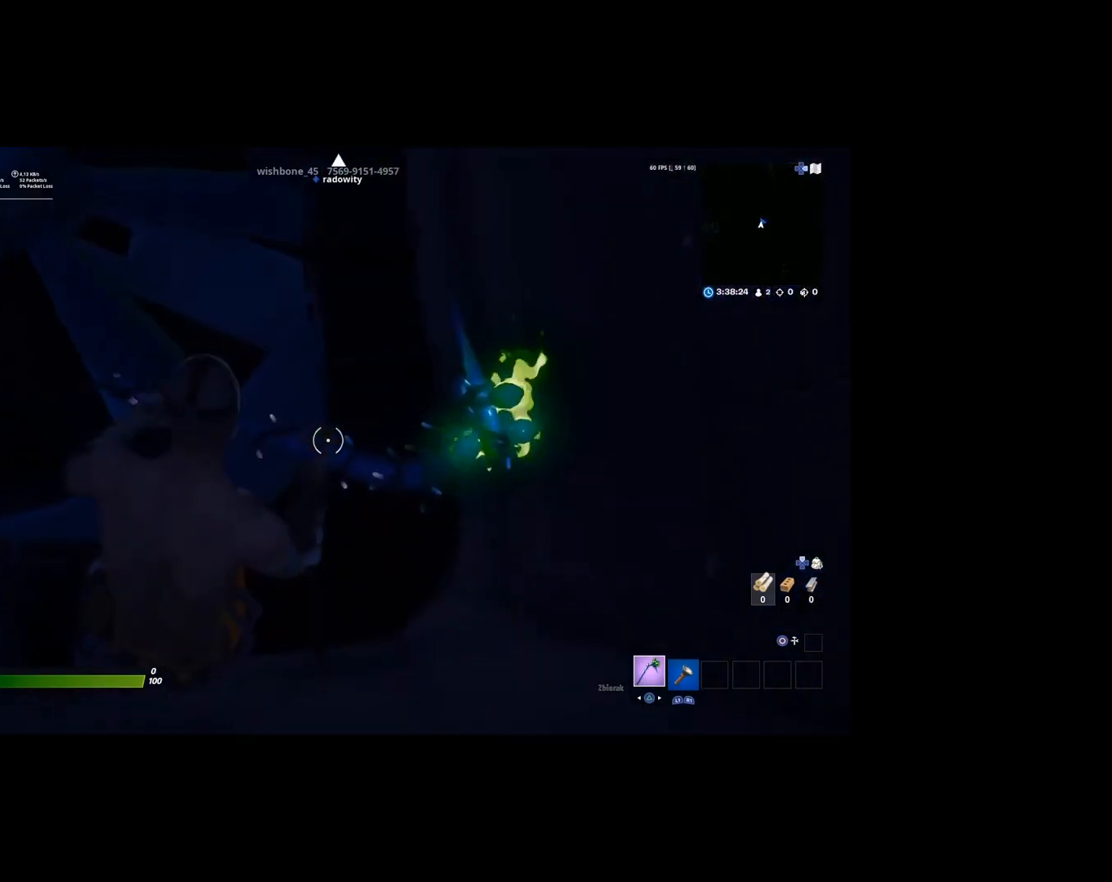
{"buttons": [], "left_stick": "right", "right_stick": "up-left", "events": [[33, "R1", "up"], [33, "left_stick", "right"], [167, "right_stick", "left"], [367, "right_stick", "up"], [467, "right_stick", "up-left"]]}
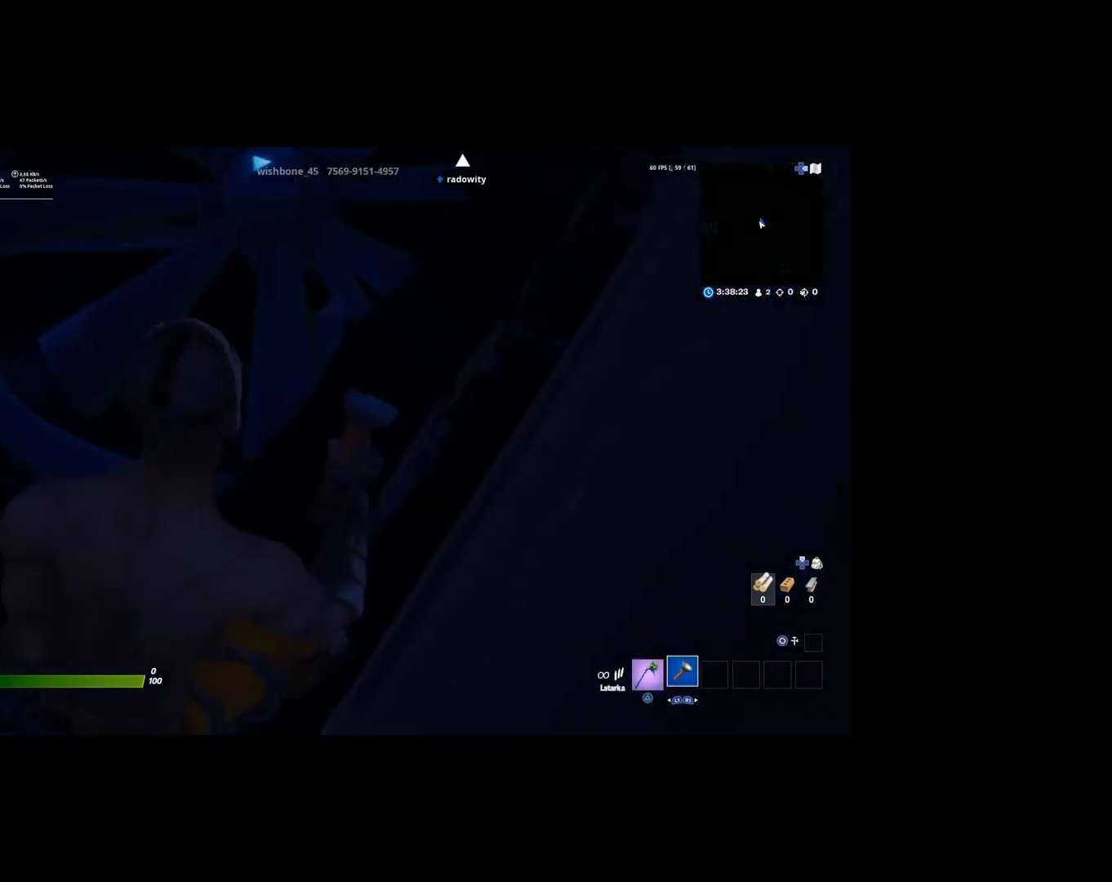
{"buttons": [], "left_stick": "center", "right_stick": "left", "events": [[33, "right_stick", "left"], [233, "R3", "down"], [233, "right_stick", "down-left"], [300, "R3", "up"], [300, "left_stick", "center"], [333, "right_stick", "left"]]}